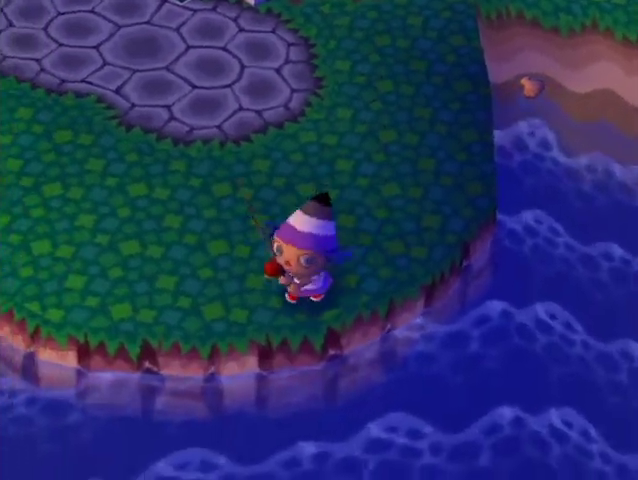
Gameplay with a controller (Nintendo layout); each line is a JSON object with the inputs held at the frame after it. "button_events" lists button changes between this image and that frame as [ms after this image, input, new state], when the widget could be followed in between (sticks are given only as held states). Not read: L3 R3 Z.
{"buttons": [], "left_stick": "left", "right_stick": "center", "button_events": []}
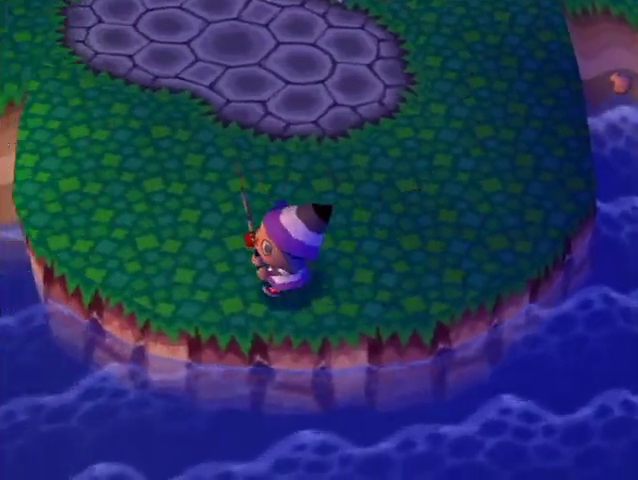
{"buttons": [], "left_stick": "left", "right_stick": "center", "button_events": []}
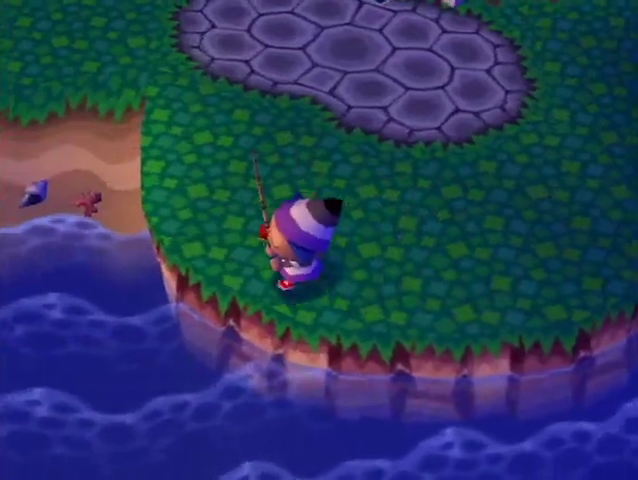
{"buttons": [], "left_stick": "up-left", "right_stick": "center", "button_events": []}
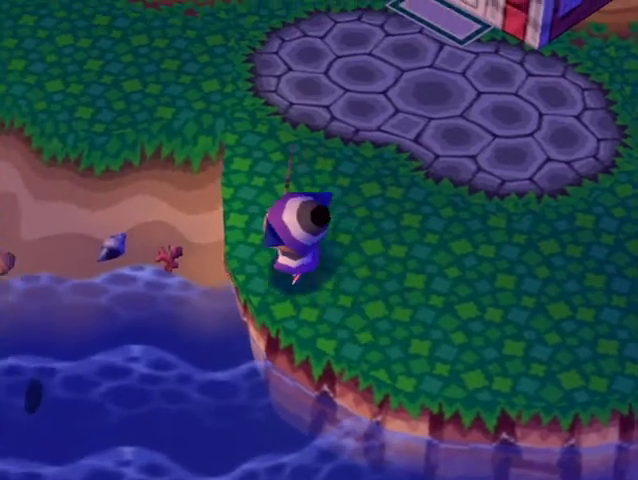
{"buttons": [], "left_stick": "up", "right_stick": "center", "button_events": []}
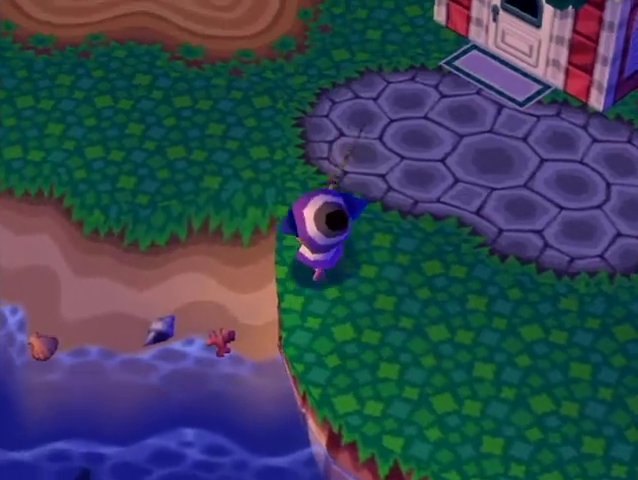
{"buttons": [], "left_stick": "up-left", "right_stick": "center", "button_events": []}
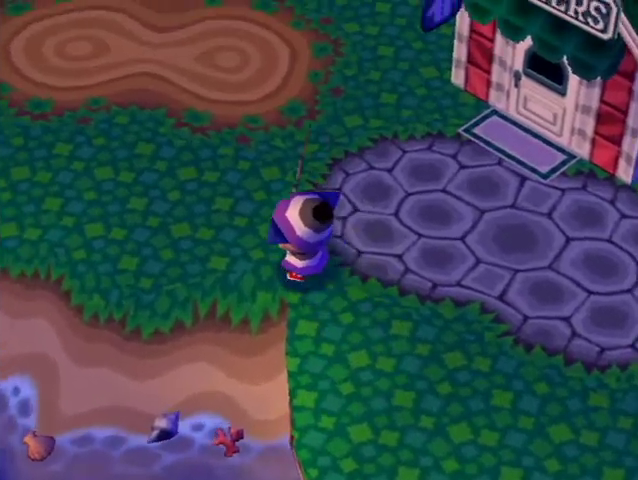
{"buttons": [], "left_stick": "down-left", "right_stick": "center", "button_events": []}
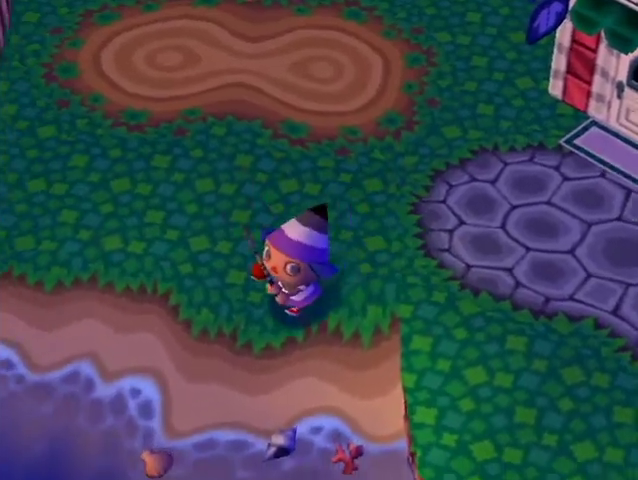
{"buttons": [], "left_stick": "down", "right_stick": "center", "button_events": []}
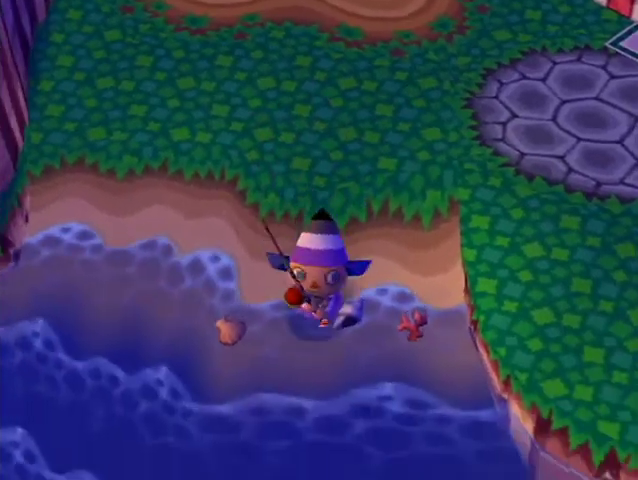
{"buttons": [], "left_stick": "down-right", "right_stick": "down", "button_events": []}
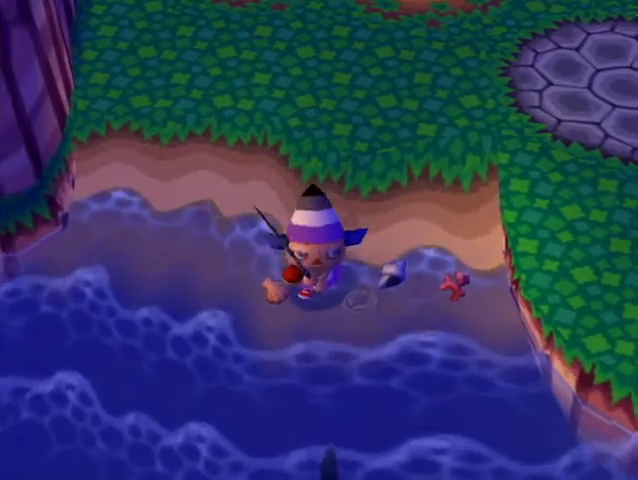
{"buttons": [], "left_stick": "down", "right_stick": "center", "button_events": []}
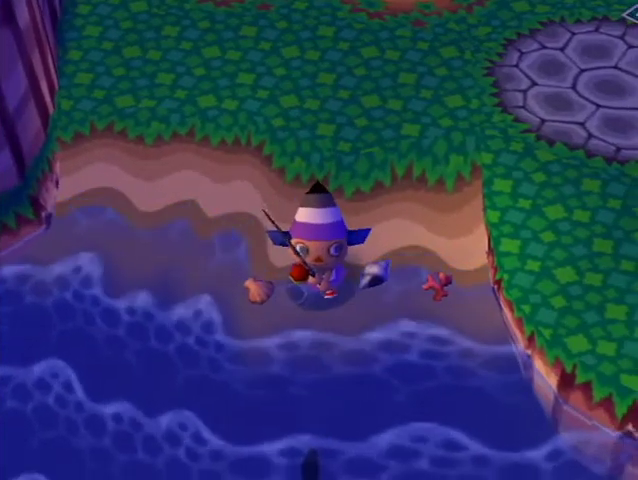
{"buttons": [], "left_stick": "down", "right_stick": "center", "button_events": []}
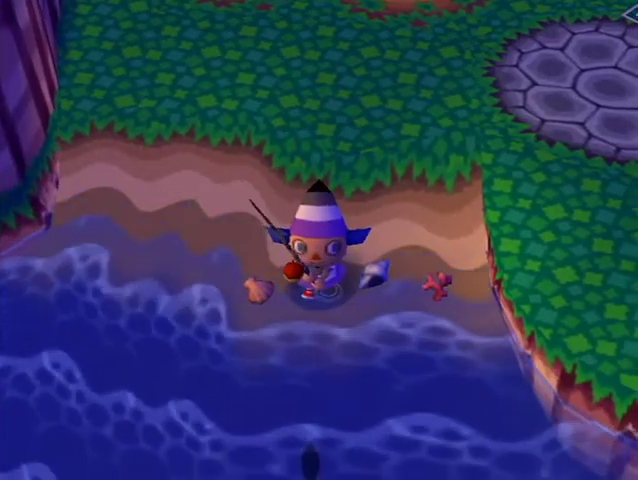
{"buttons": [], "left_stick": "down", "right_stick": "center", "button_events": []}
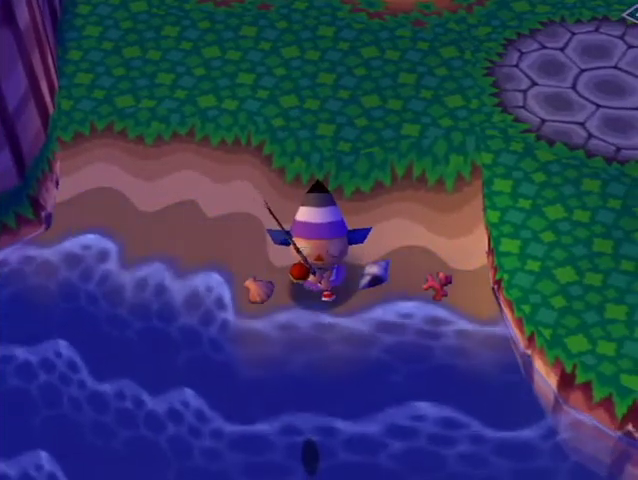
{"buttons": ["A"], "left_stick": "down", "right_stick": "center", "button_events": [[67, "A", "down"]]}
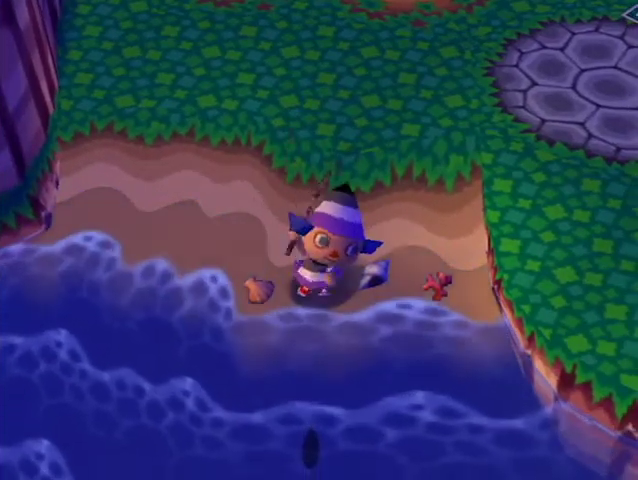
{"buttons": ["A"], "left_stick": "down", "right_stick": "center", "button_events": []}
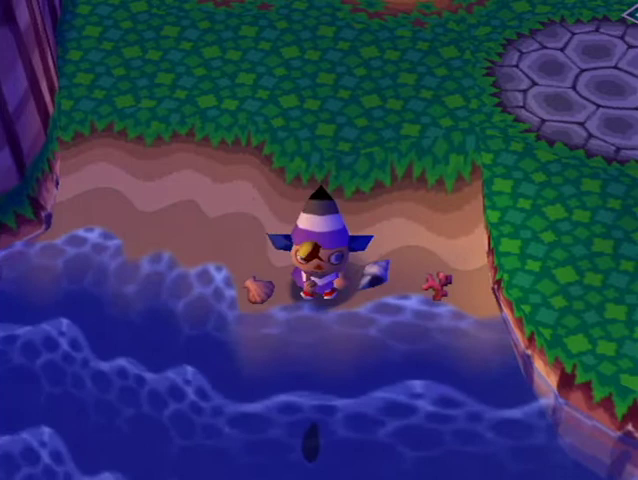
{"buttons": [], "left_stick": "center", "right_stick": "center", "button_events": [[400, "A", "up"]]}
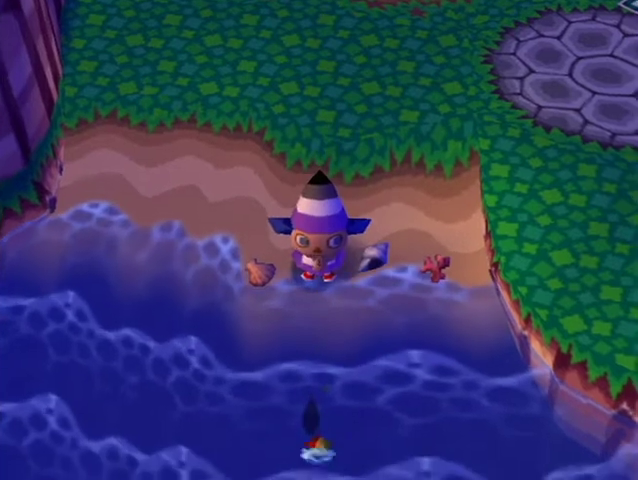
{"buttons": [], "left_stick": "center", "right_stick": "center", "button_events": []}
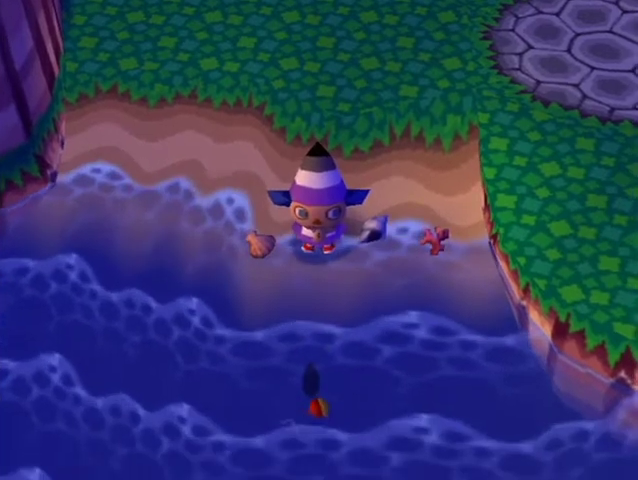
{"buttons": [], "left_stick": "center", "right_stick": "center", "button_events": []}
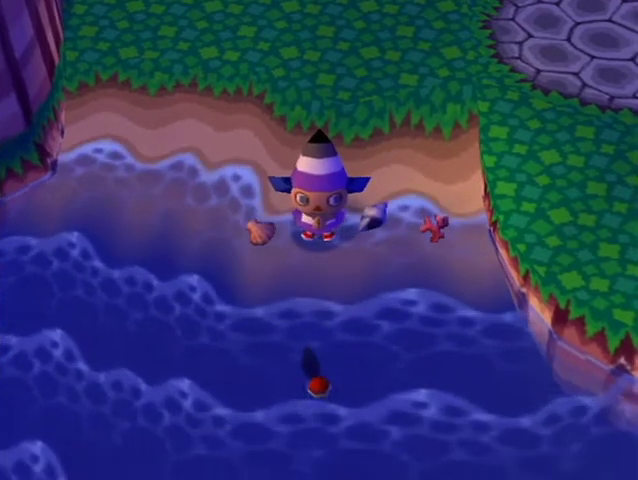
{"buttons": [], "left_stick": "center", "right_stick": "center", "button_events": []}
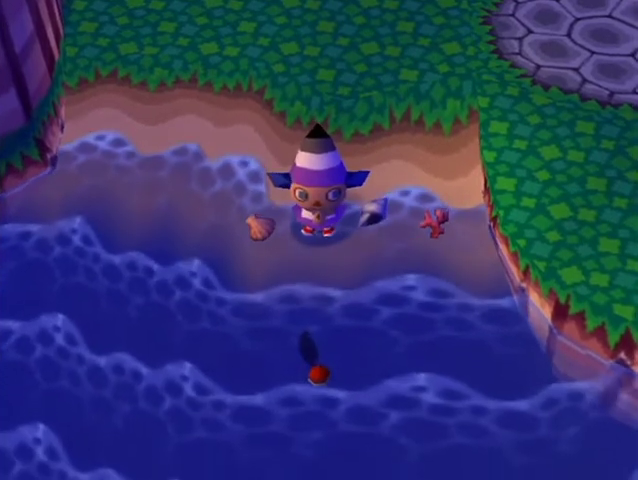
{"buttons": [], "left_stick": "center", "right_stick": "center", "button_events": []}
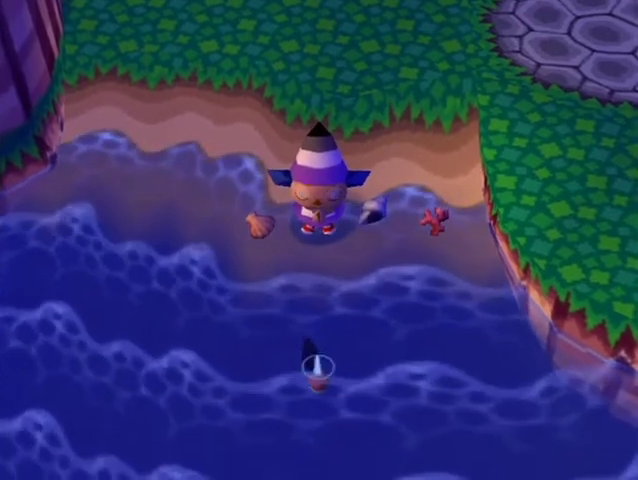
{"buttons": [], "left_stick": "center", "right_stick": "center", "button_events": [[67, "A", "down"], [167, "A", "up"]]}
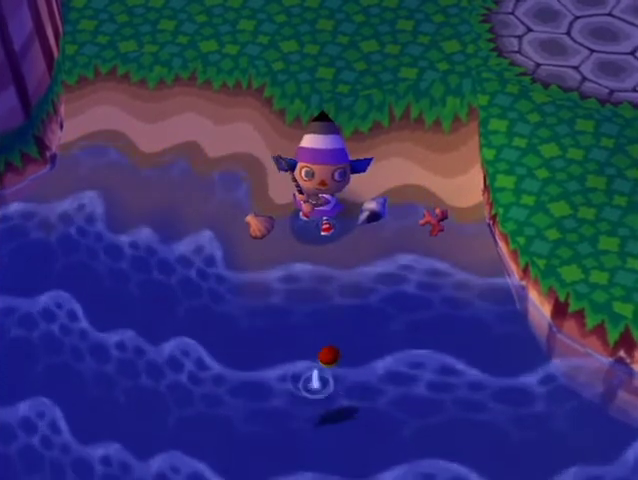
{"buttons": ["L1"], "left_stick": "up", "right_stick": "center", "button_events": [[233, "L1", "down"]]}
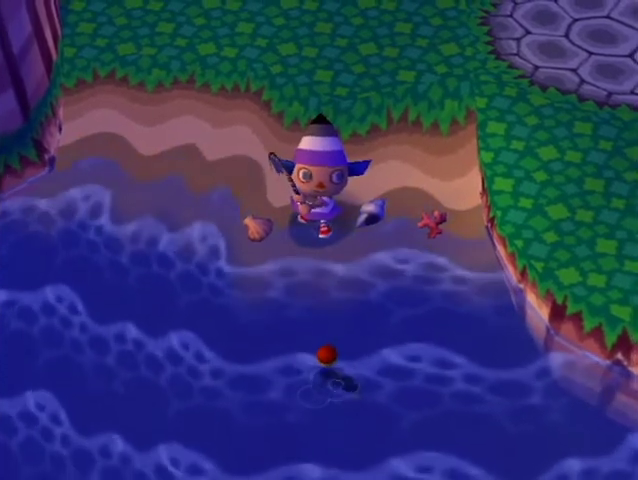
{"buttons": ["A", "B"], "left_stick": "center", "right_stick": "center", "button_events": [[133, "A", "down"], [233, "A", "up"], [233, "L1", "up"], [333, "A", "down"], [333, "B", "down"], [400, "B", "up"], [500, "B", "down"]]}
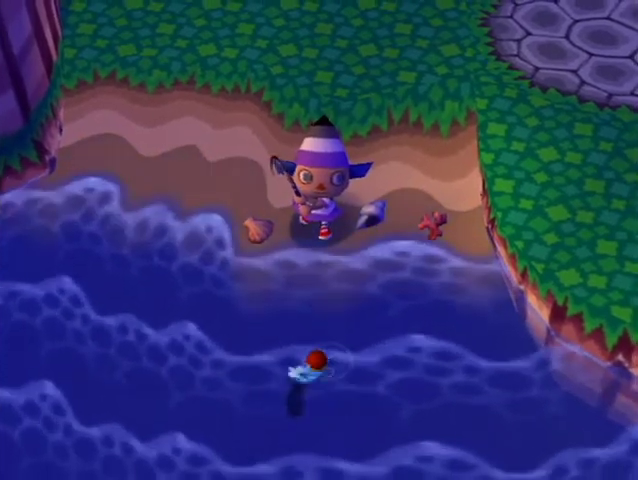
{"buttons": ["A"], "left_stick": "center", "right_stick": "center", "button_events": [[67, "A", "up"], [67, "B", "up"], [167, "A", "down"], [200, "B", "down"], [267, "A", "up"], [267, "B", "up"], [367, "A", "down"]]}
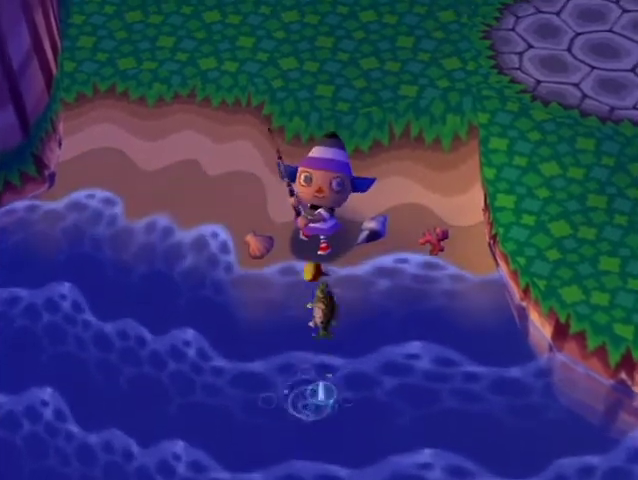
{"buttons": [], "left_stick": "center", "right_stick": "center", "button_events": [[33, "B", "down"], [100, "B", "up"], [133, "A", "up"], [200, "A", "down"], [300, "A", "up"], [367, "A", "down"], [400, "B", "down"], [467, "A", "up"], [467, "B", "up"]]}
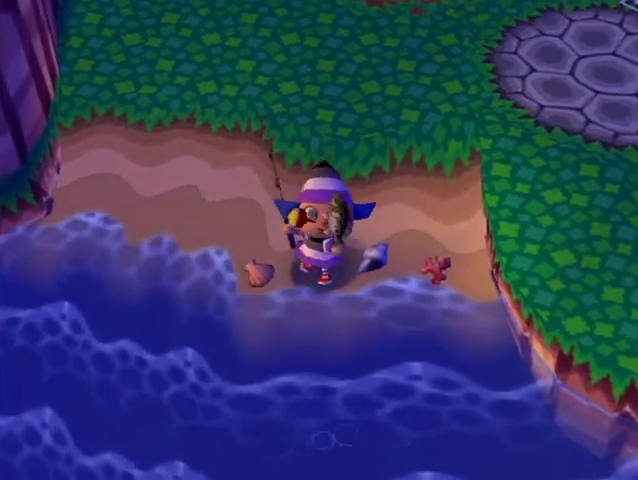
{"buttons": [], "left_stick": "center", "right_stick": "center", "button_events": [[67, "A", "down"], [67, "B", "down"], [133, "A", "up"], [133, "B", "up"], [233, "A", "down"], [233, "B", "down"], [333, "A", "up"], [333, "B", "up"], [433, "A", "down"], [433, "B", "down"], [500, "A", "up"], [500, "B", "up"]]}
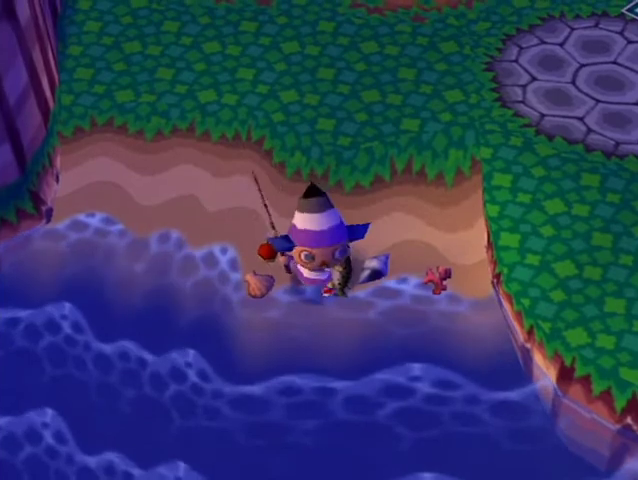
{"buttons": ["A", "B"], "left_stick": "center", "right_stick": "center", "button_events": [[100, "A", "down"], [100, "B", "down"], [167, "B", "up"], [200, "A", "up"], [300, "A", "down"], [300, "B", "down"], [367, "B", "up"], [400, "A", "up"], [467, "A", "down"], [500, "B", "down"]]}
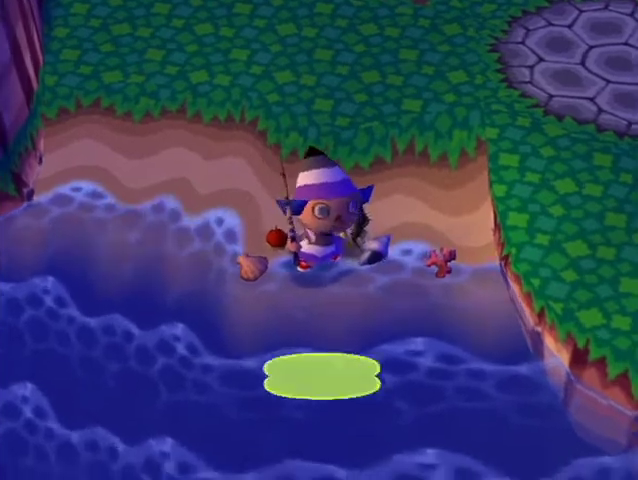
{"buttons": ["A", "B"], "left_stick": "center", "right_stick": "center", "button_events": [[33, "A", "up"], [33, "B", "up"], [133, "A", "down"], [167, "B", "down"], [200, "B", "up"], [233, "A", "up"], [333, "A", "down"], [333, "B", "down"], [367, "B", "up"], [400, "A", "up"], [467, "A", "down"], [500, "B", "down"]]}
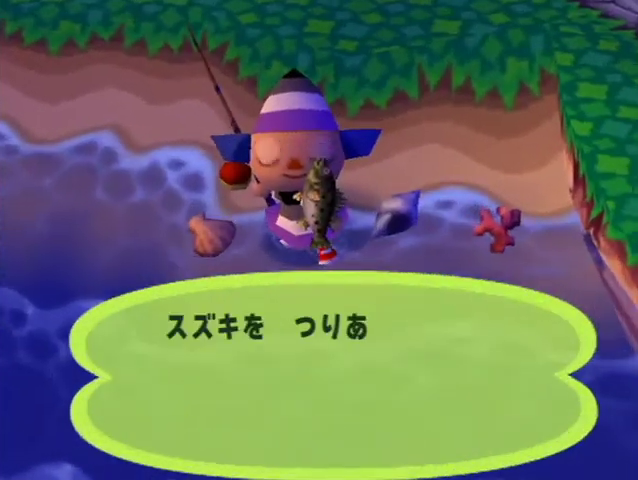
{"buttons": ["A", "B"], "left_stick": "center", "right_stick": "center", "button_events": [[67, "A", "up"], [67, "B", "up"], [167, "A", "down"], [167, "B", "down"], [233, "A", "up"], [233, "B", "up"], [300, "A", "down"], [400, "A", "up"], [467, "A", "down"], [467, "B", "down"]]}
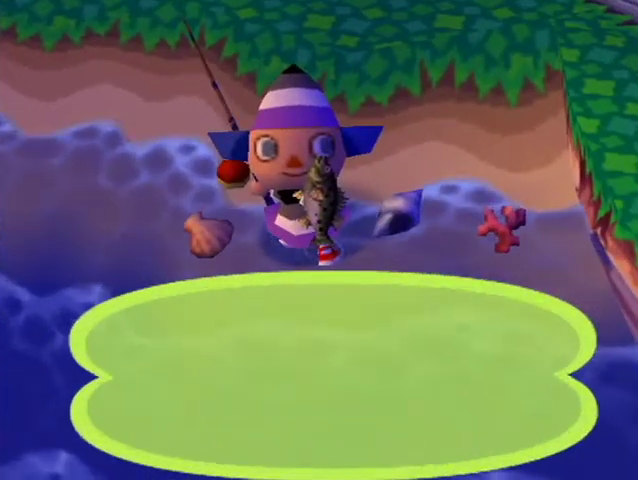
{"buttons": ["B"], "left_stick": "center", "right_stick": "center", "button_events": [[67, "A", "up"], [67, "B", "up"], [133, "A", "down"], [233, "A", "up"], [300, "B", "down"], [367, "B", "up"], [433, "B", "down"]]}
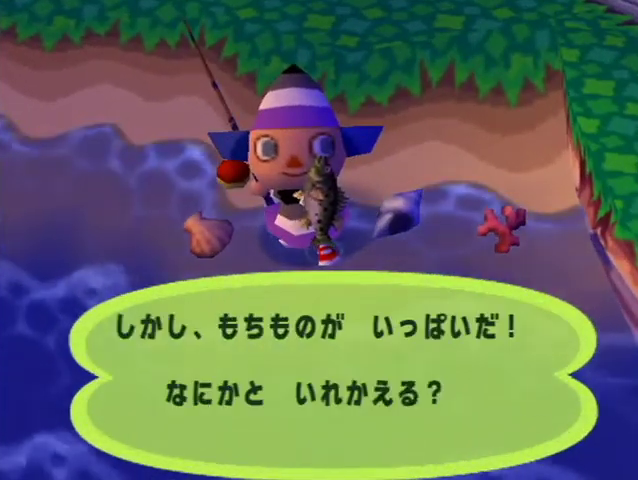
{"buttons": [], "left_stick": "center", "right_stick": "center", "button_events": [[33, "B", "up"], [100, "B", "down"], [167, "B", "up"], [233, "B", "down"], [333, "B", "up"], [400, "B", "down"], [467, "B", "up"]]}